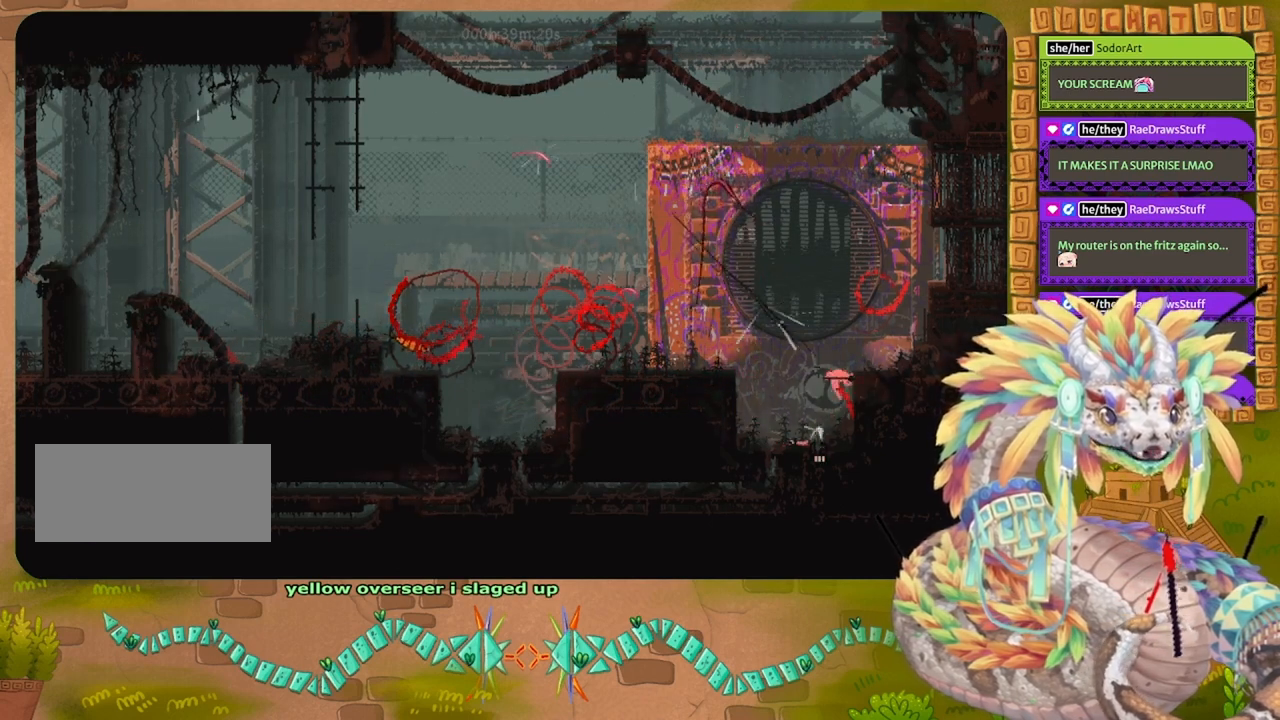
Gameplay with keyboard and mouse; each line is a JSON object with the keys held at the frame after it. "events" lists presses ("down") and releases ("up") of "down", "grab", "jump", "left", "right", "spin", "throw" and "up" between this image and that frame as [ms after this image, input, new state], when the widget could be followed in between. No other keys are recorded. Mouse buttons are not recorded. Key names are as the overlay labels them; some are game actions (e.g. jump) rather than physical keys. Not read: mouse_move.
{"keys": ["left"], "events": [[33, "up", "up"], [100, "jump", "down"], [100, "left", "down"], [100, "up", "down"], [167, "jump", "up"], [233, "up", "up"], [300, "jump", "down"], [433, "jump", "up"]]}
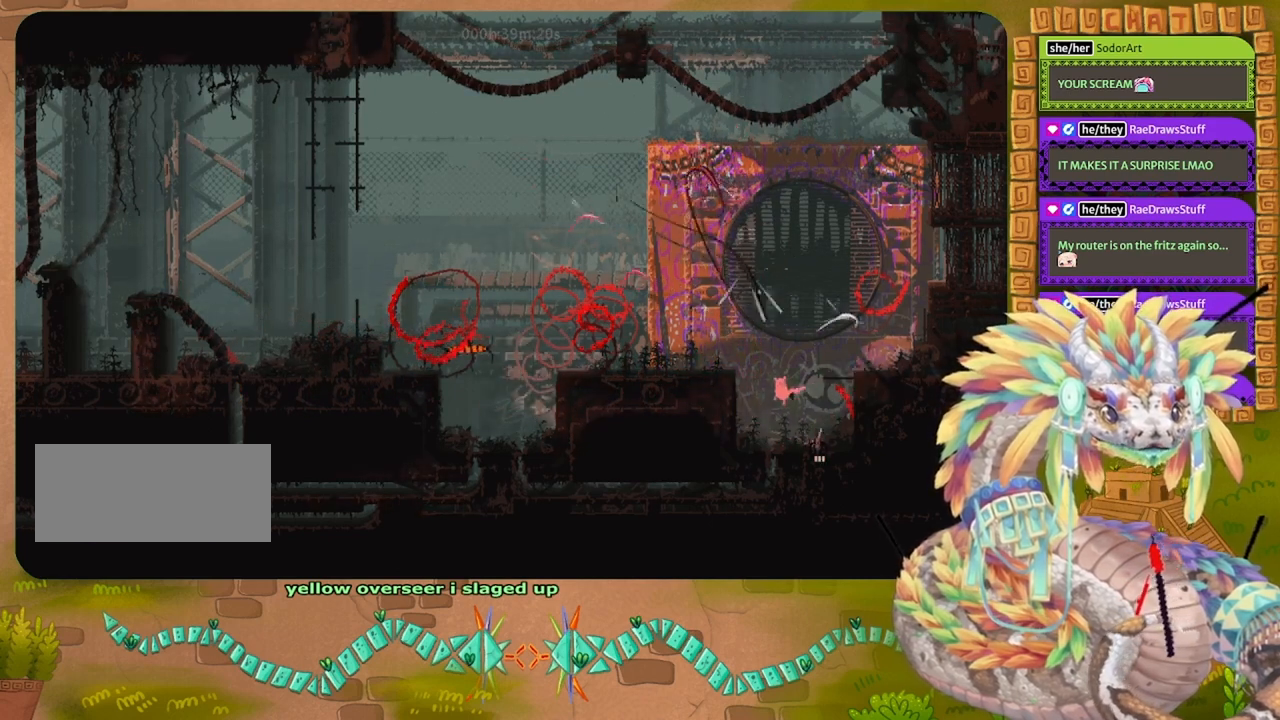
{"keys": ["right"], "events": [[133, "left", "up"], [133, "right", "down"]]}
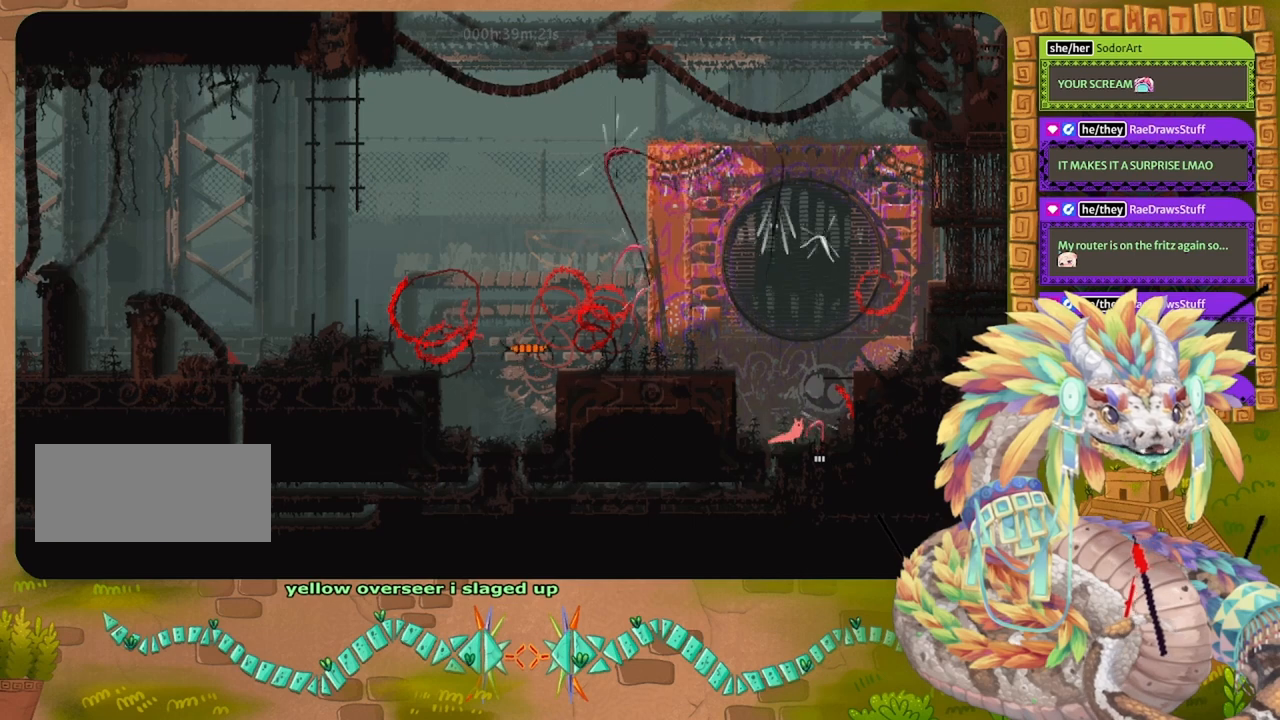
{"keys": ["down"], "events": [[67, "down", "down"], [133, "right", "up"]]}
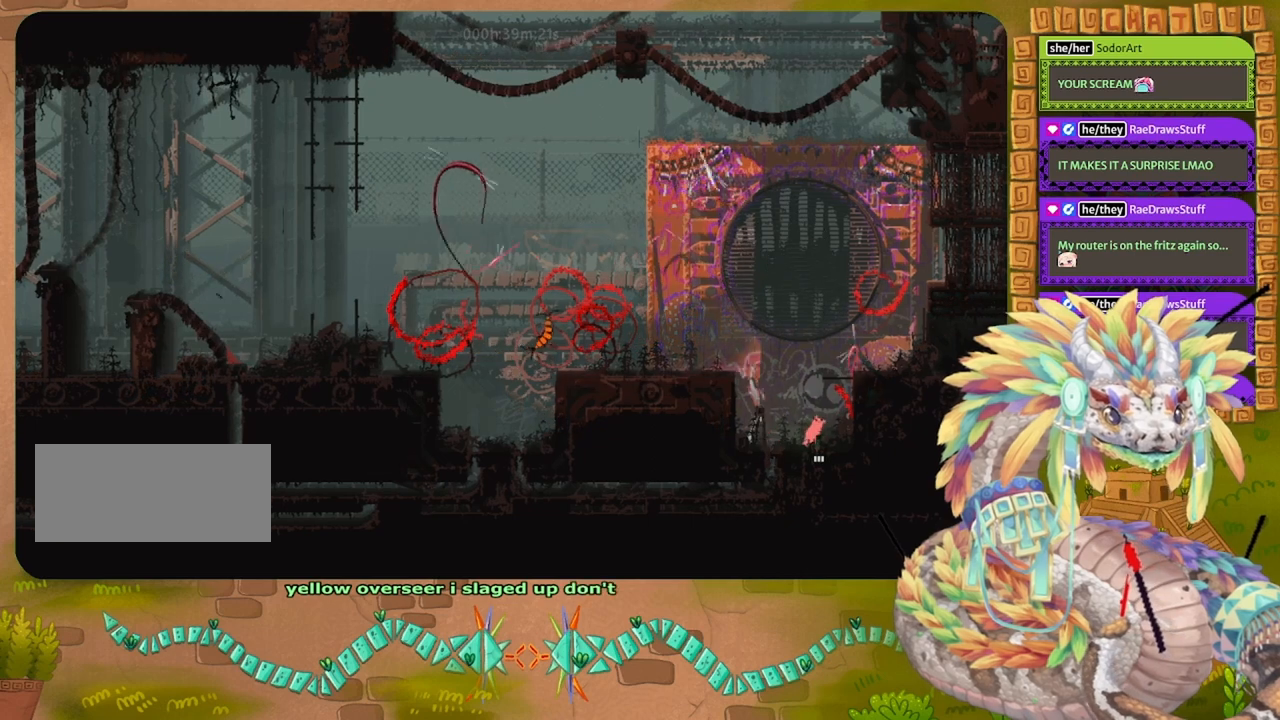
{"keys": ["left"], "events": [[100, "right", "down"], [133, "right", "up"], [267, "down", "up"], [367, "left", "down"]]}
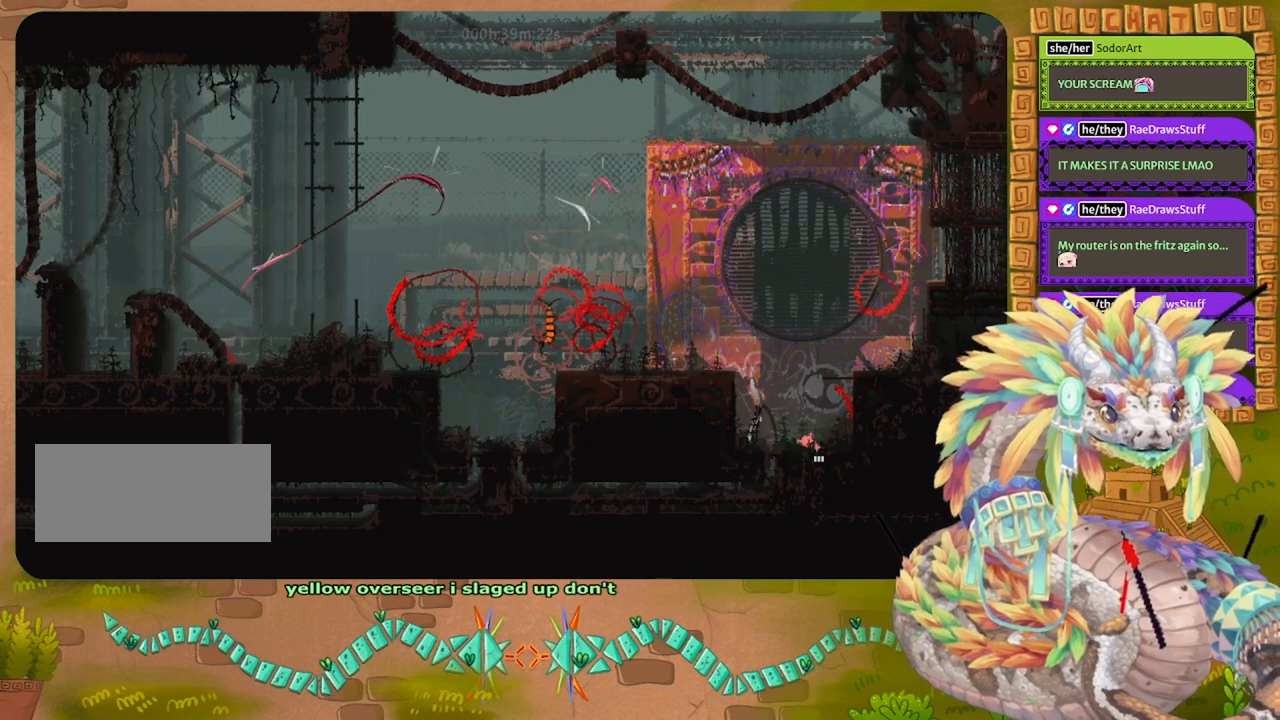
{"keys": ["left"], "events": [[367, "up", "down"], [400, "jump", "down"], [500, "jump", "up"], [500, "up", "up"]]}
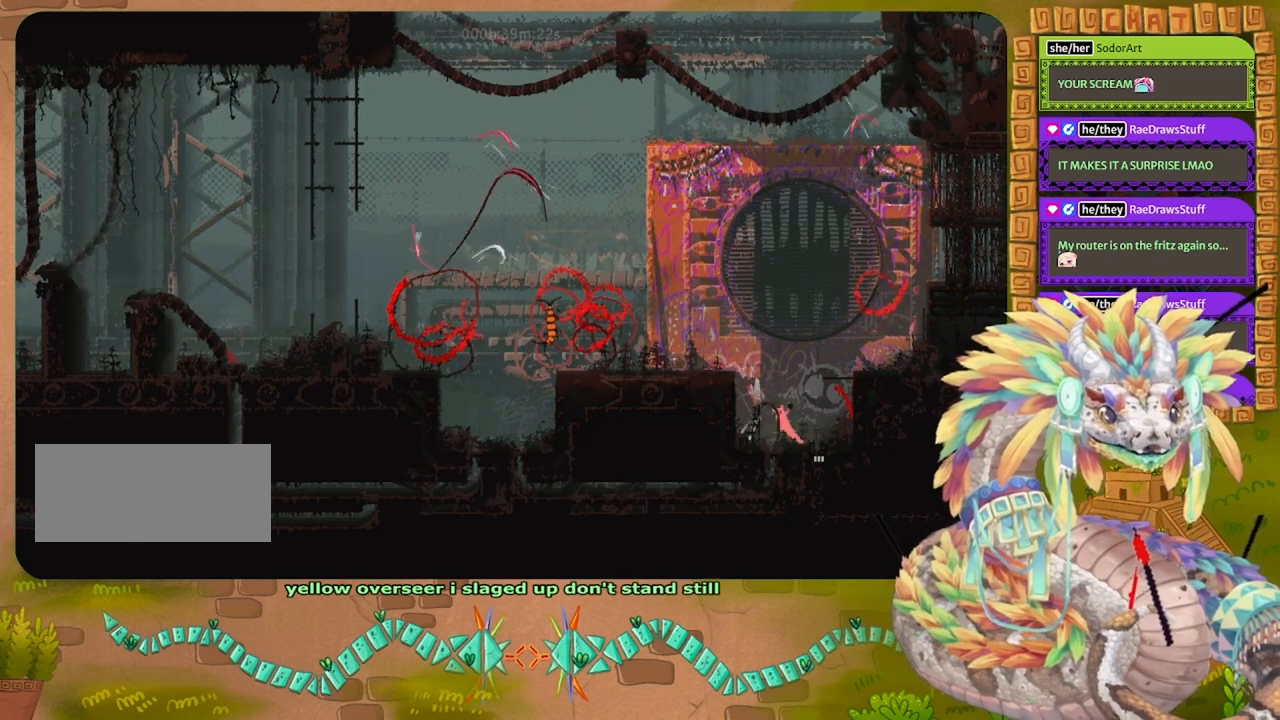
{"keys": ["grab"], "events": [[100, "grab", "down"], [167, "left", "up"]]}
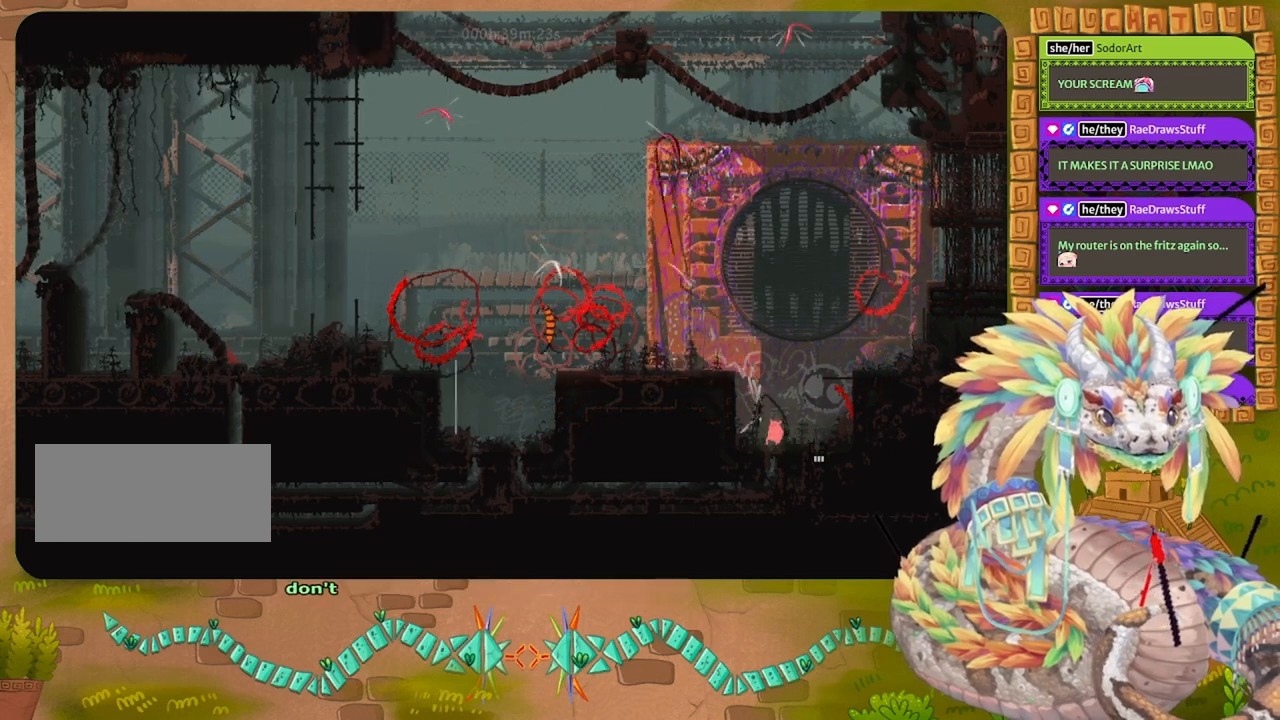
{"keys": ["grab"], "events": []}
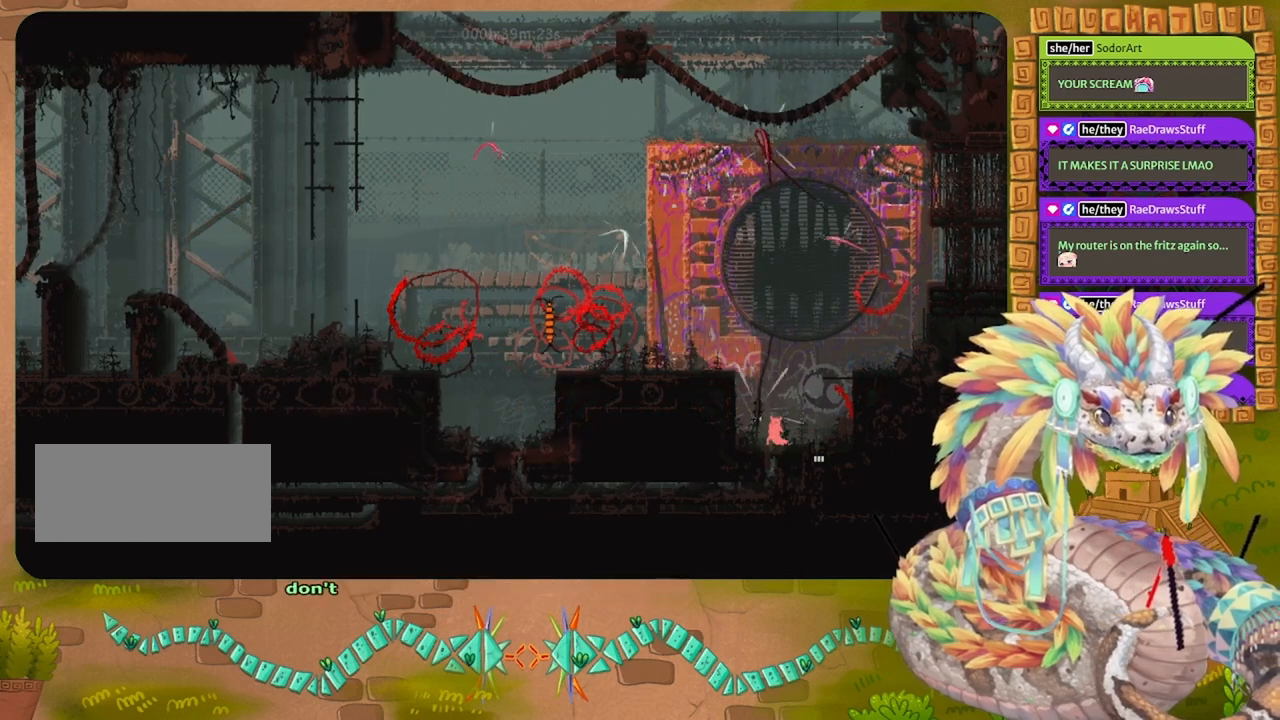
{"keys": ["down"], "events": [[133, "down", "down"], [133, "left", "down"], [200, "left", "up"], [233, "grab", "up"]]}
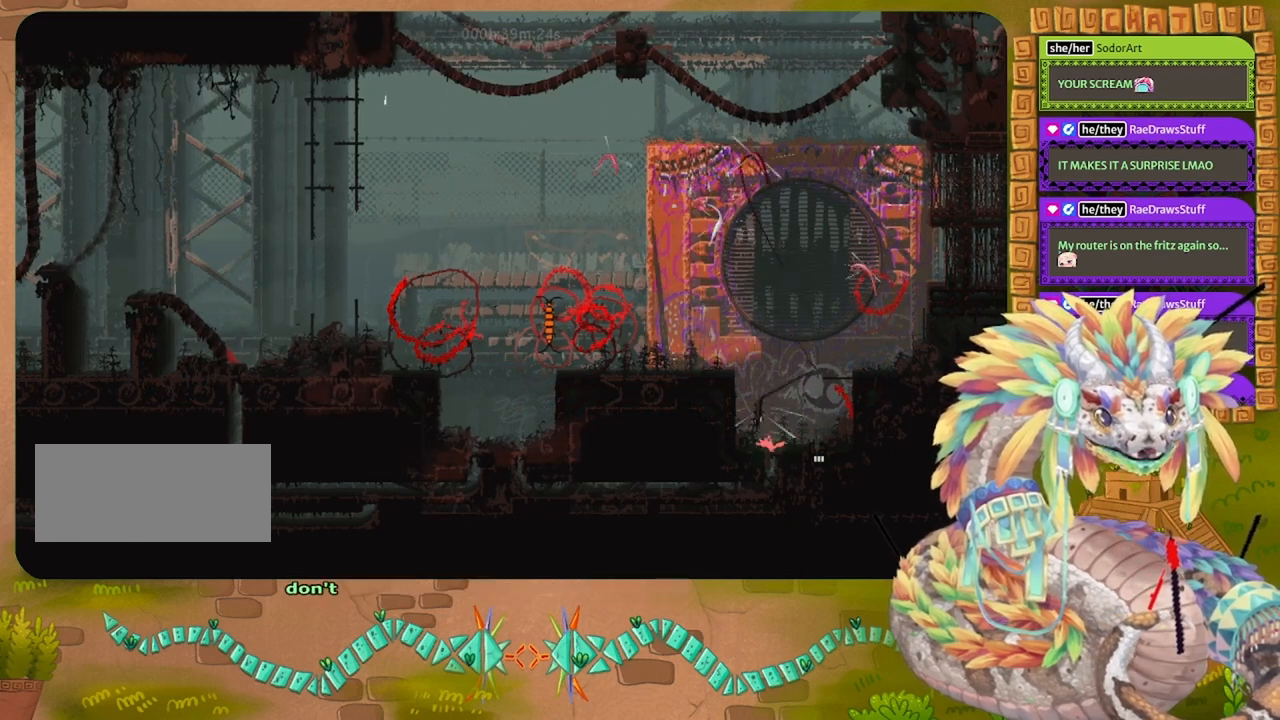
{"keys": ["jump", "left"], "events": [[400, "left", "down"], [500, "down", "up"], [500, "jump", "down"]]}
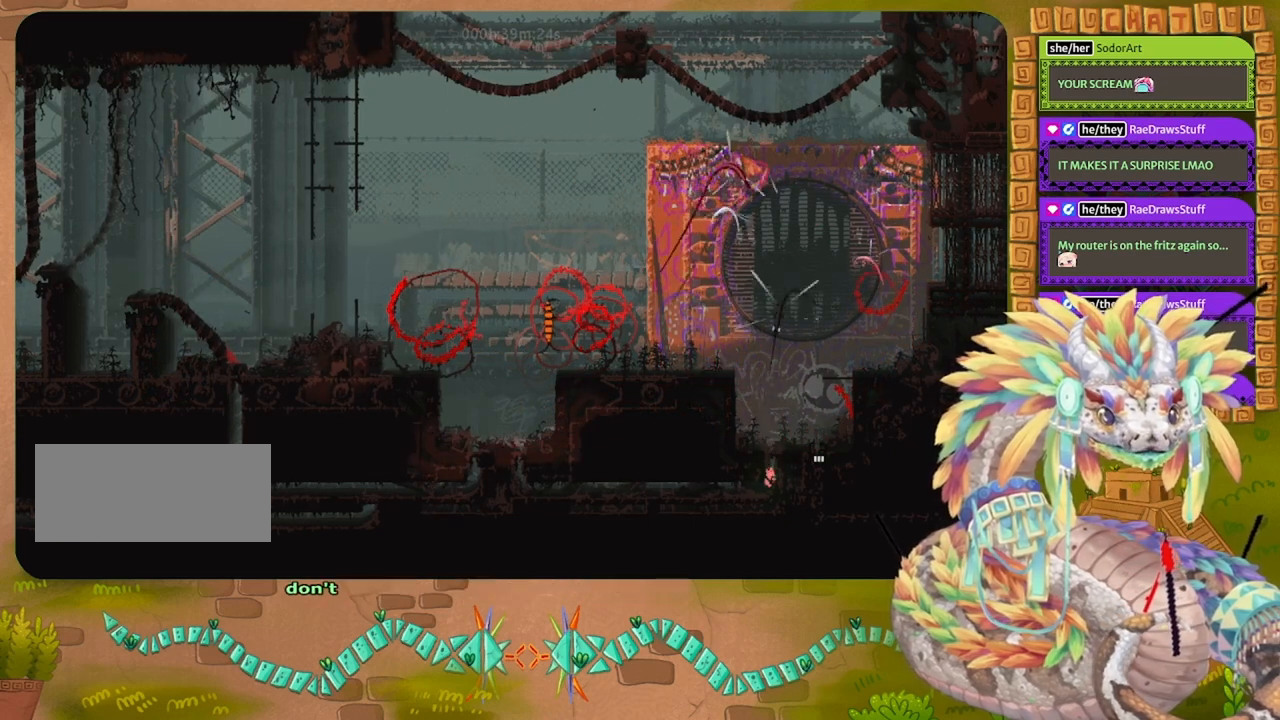
{"keys": ["left"], "events": [[133, "jump", "up"], [200, "grab", "down"], [333, "down", "down"], [333, "grab", "up"], [500, "down", "up"]]}
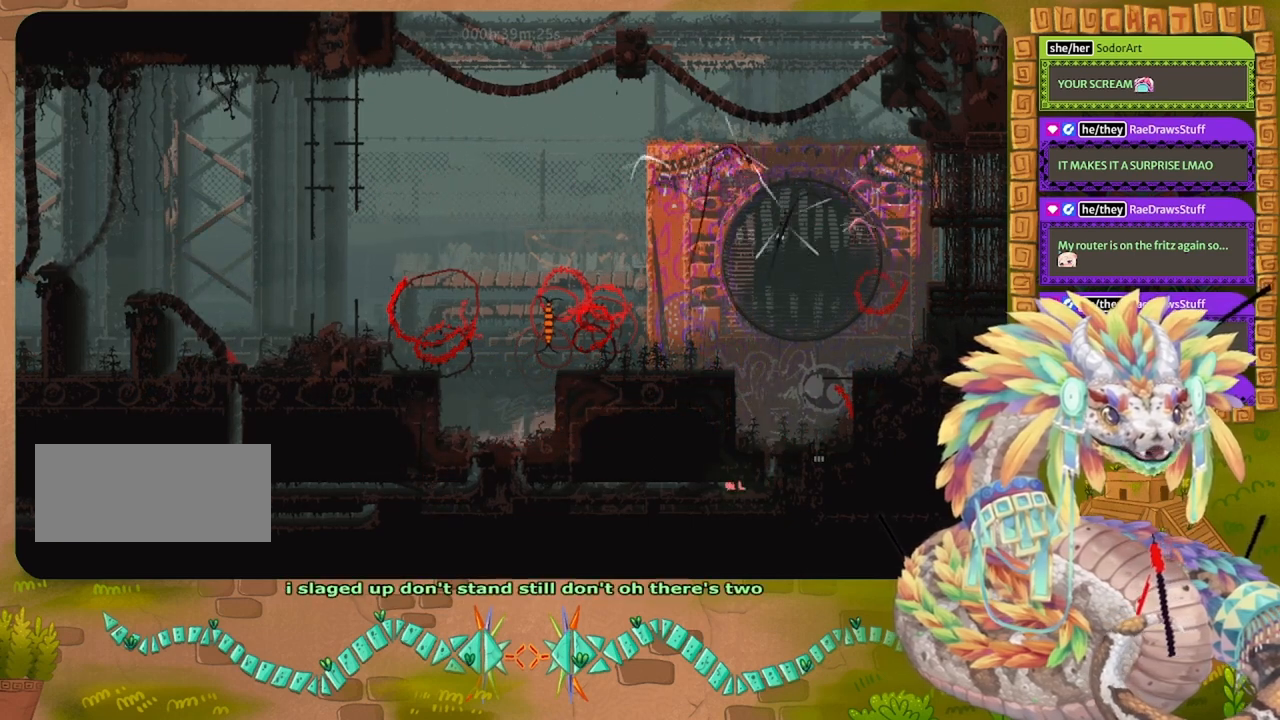
{"keys": ["left"], "events": [[267, "grab", "down"], [400, "grab", "up"]]}
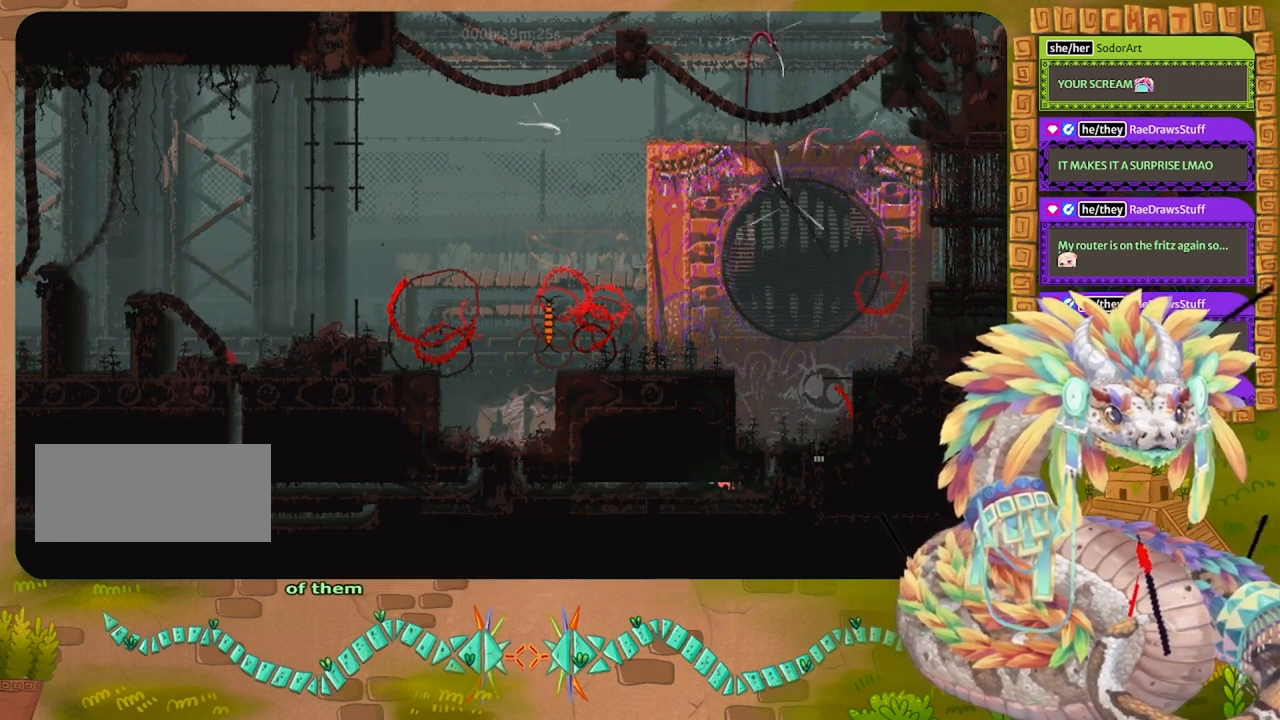
{"keys": ["left"], "events": []}
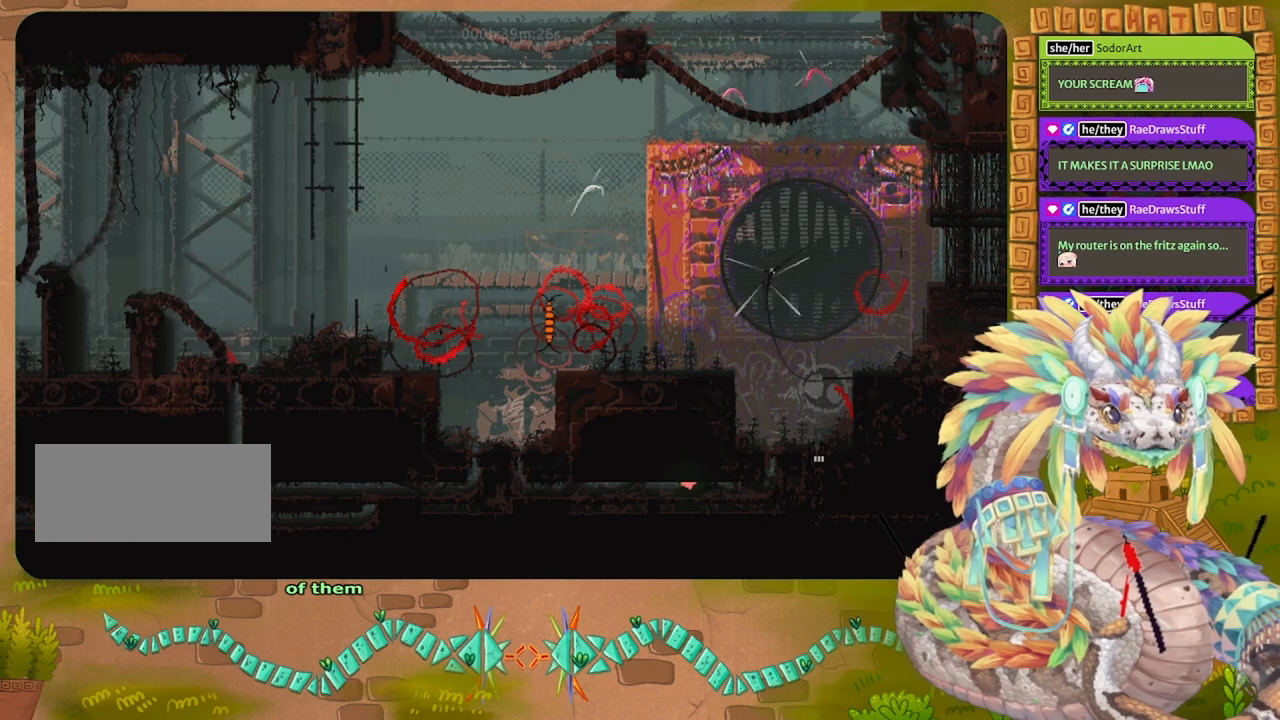
{"keys": ["left"], "events": []}
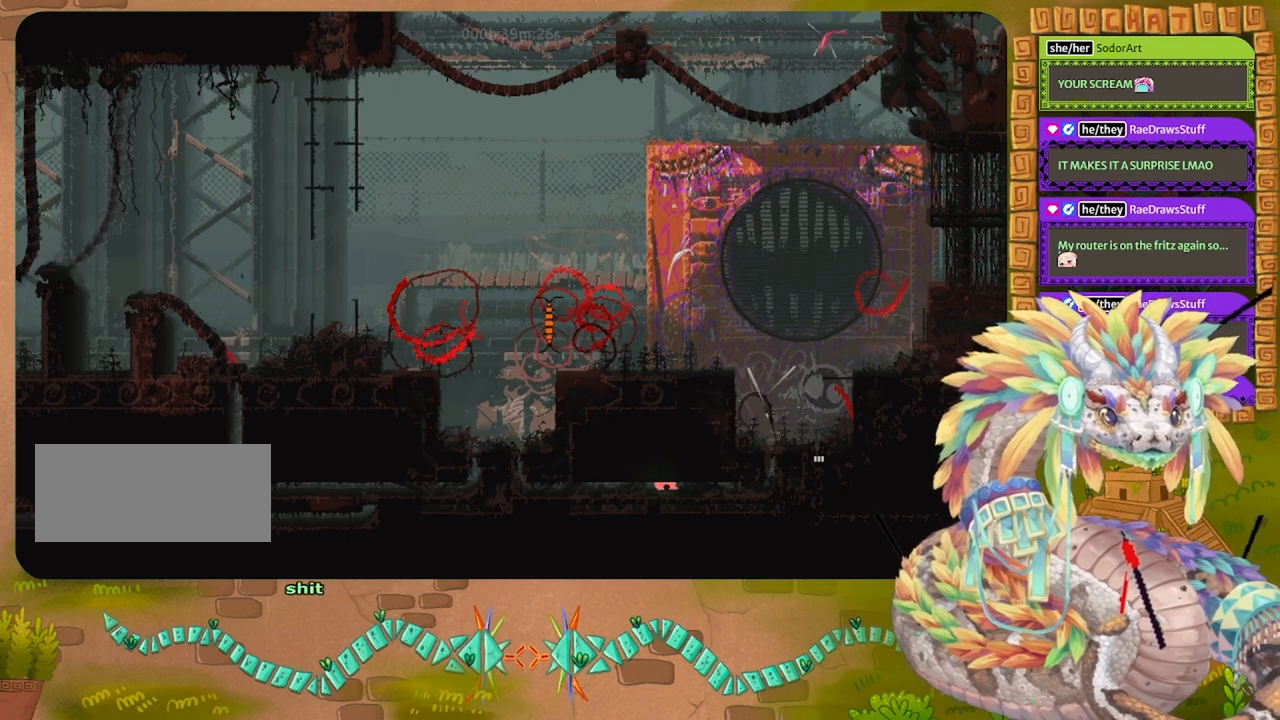
{"keys": ["left"], "events": []}
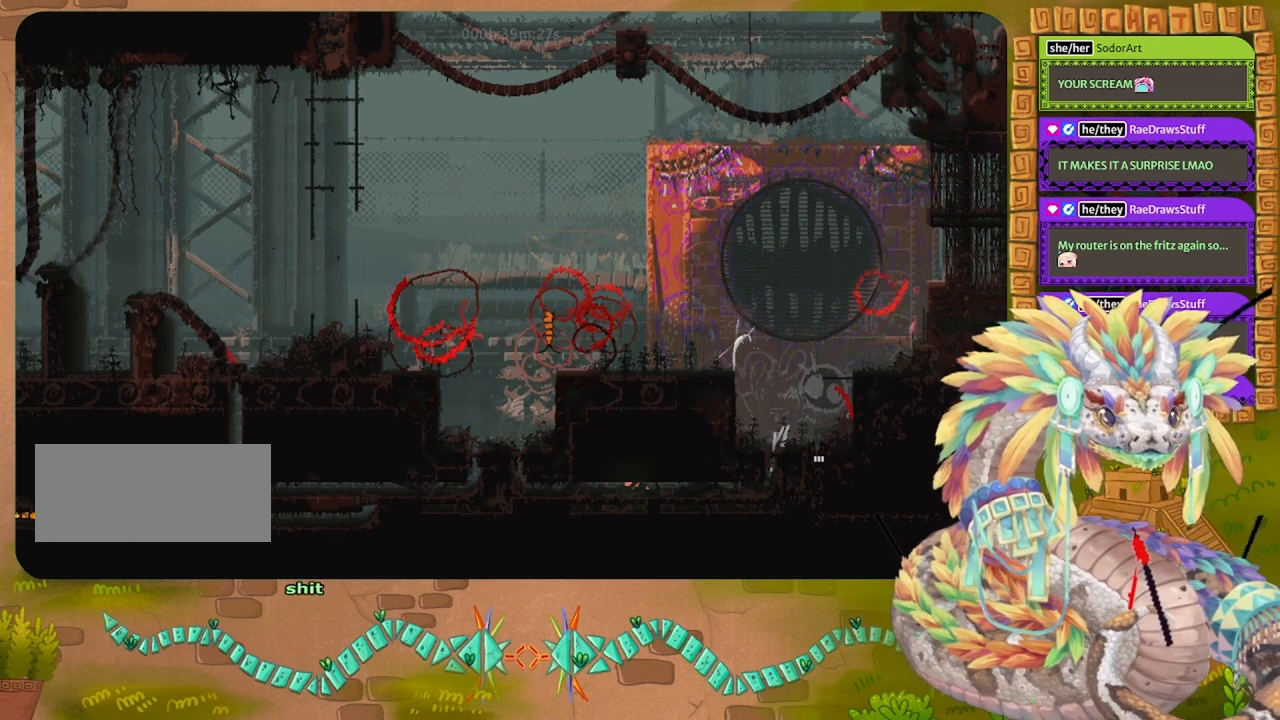
{"keys": ["left"], "events": []}
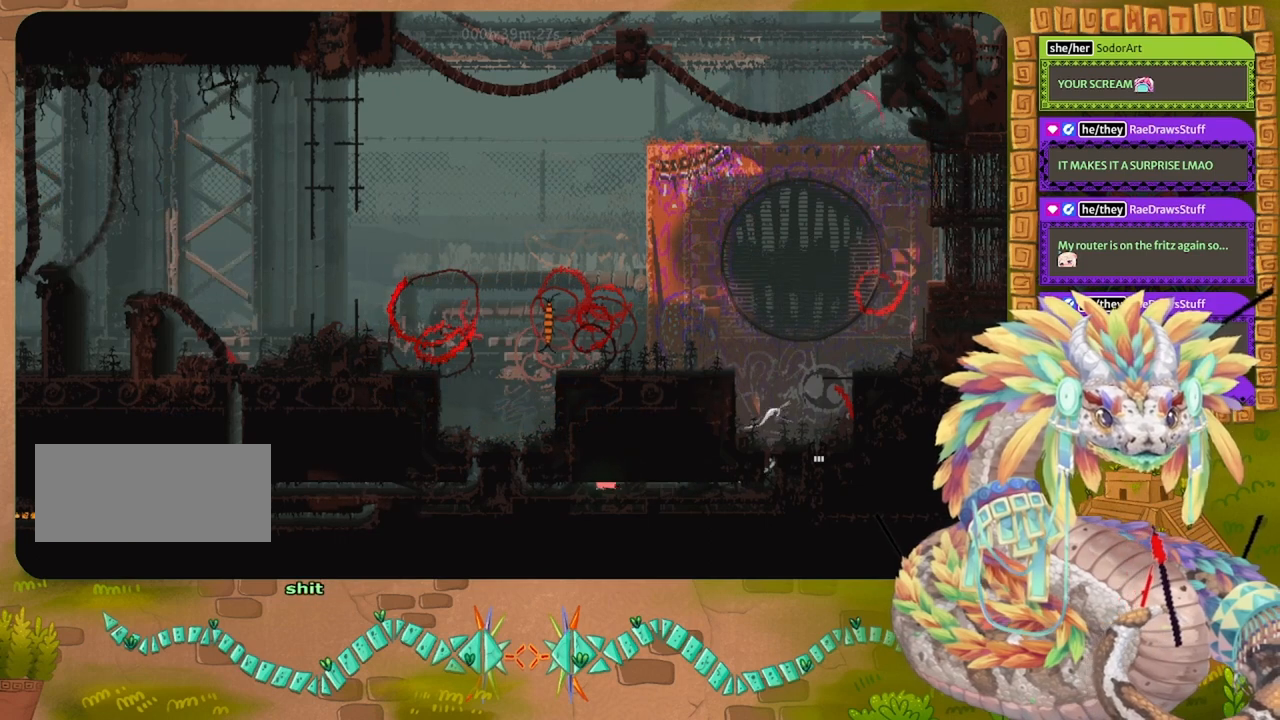
{"keys": ["left"], "events": []}
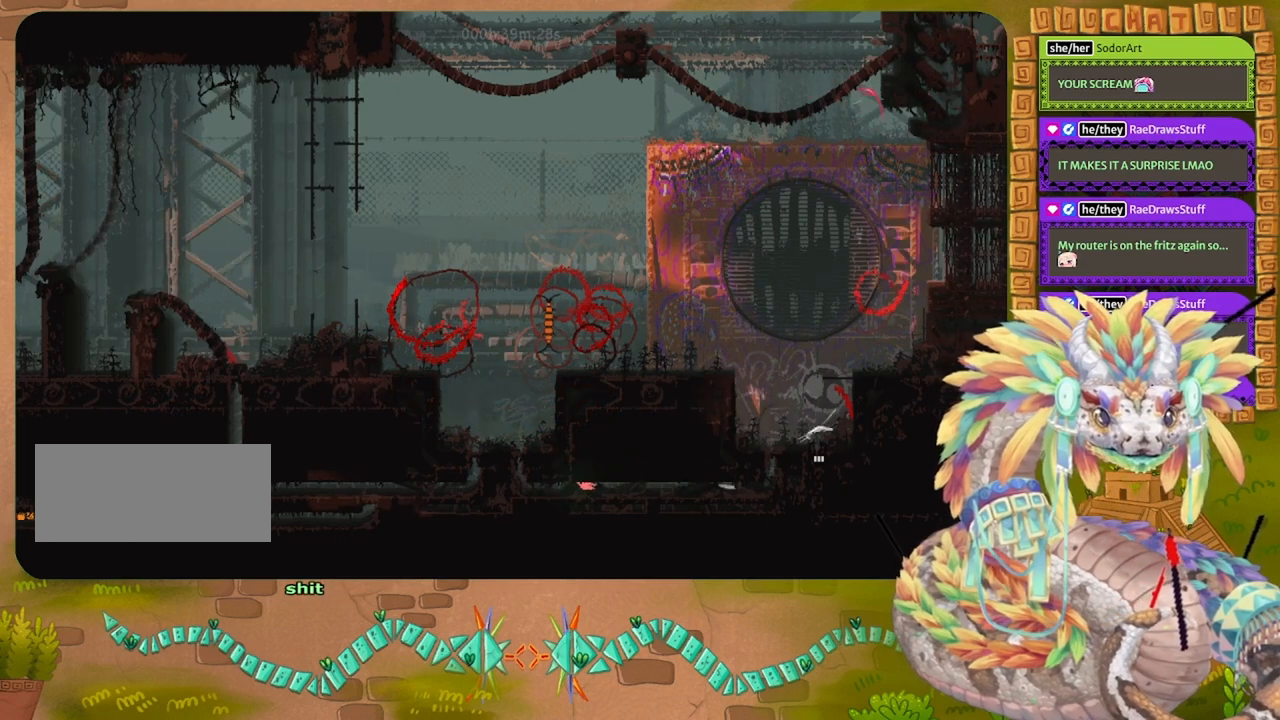
{"keys": ["left"], "events": []}
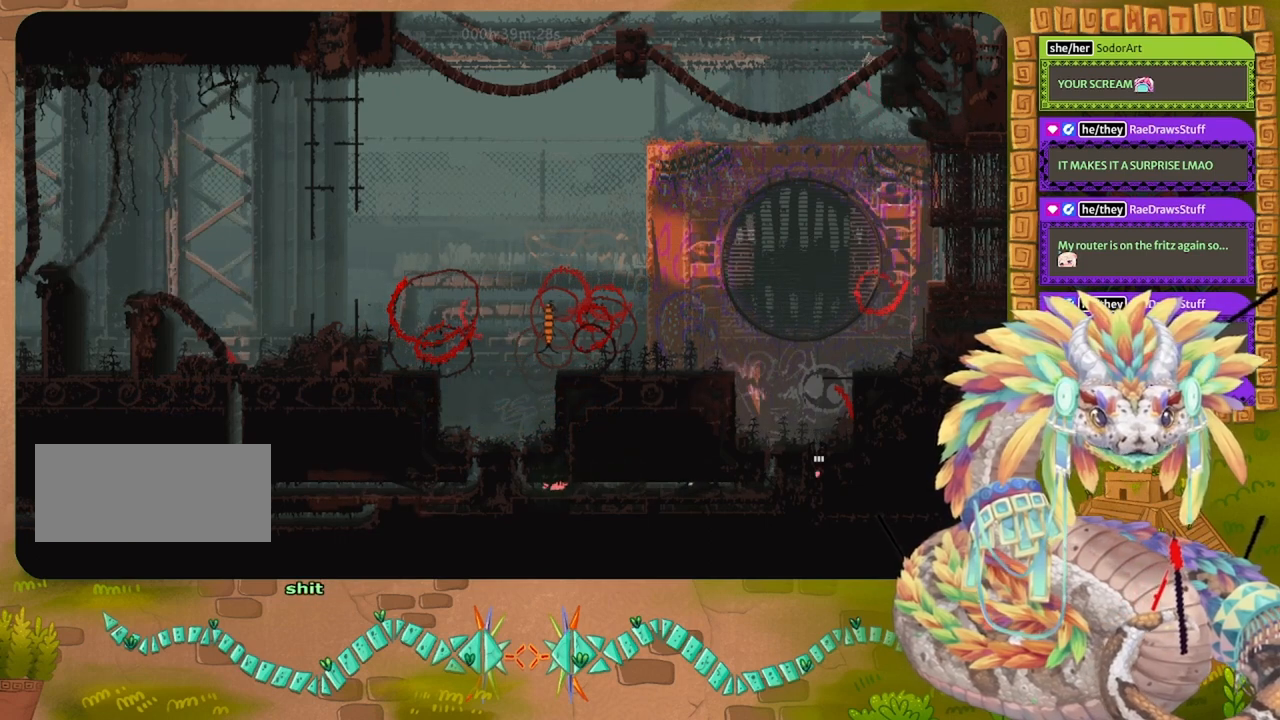
{"keys": ["up"], "events": [[400, "up", "down"], [467, "left", "up"]]}
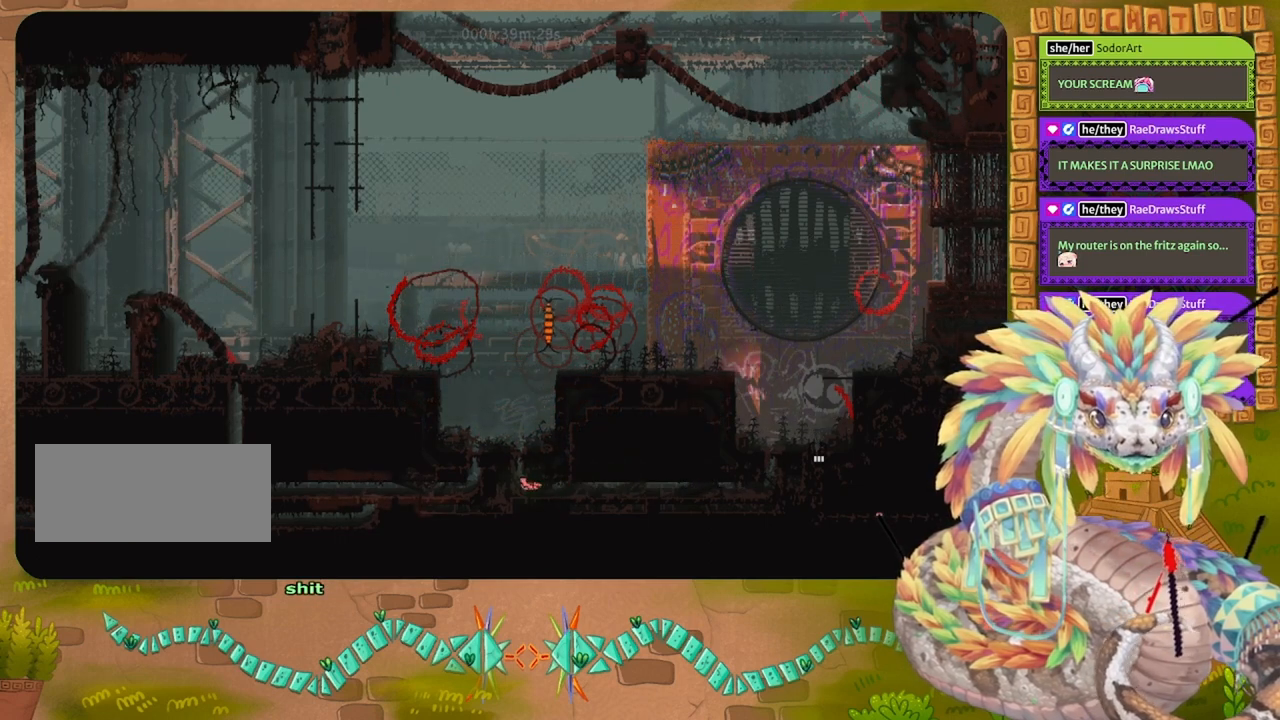
{"keys": ["up"], "events": [[233, "jump", "down"], [333, "jump", "up"], [400, "jump", "down"], [433, "jump", "up"]]}
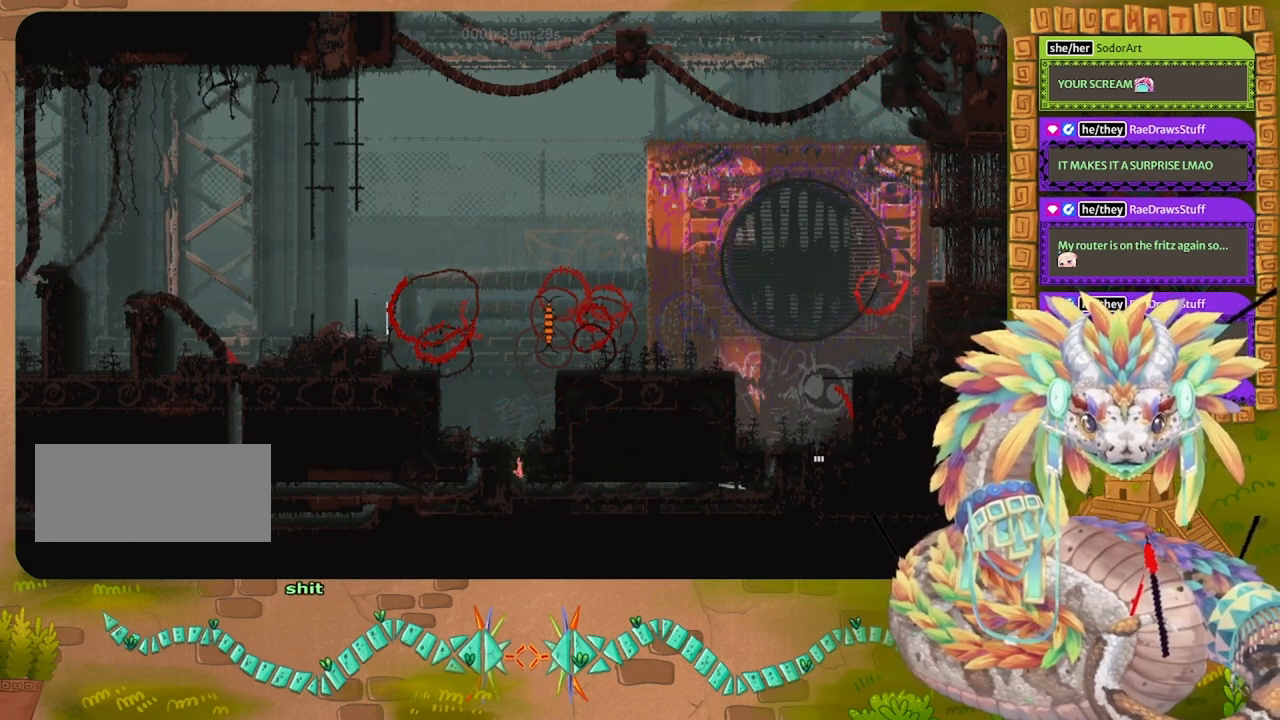
{"keys": ["up"], "events": [[33, "jump", "down"], [133, "jump", "up"], [200, "jump", "down"], [300, "jump", "up"], [367, "jump", "down"], [433, "jump", "up"]]}
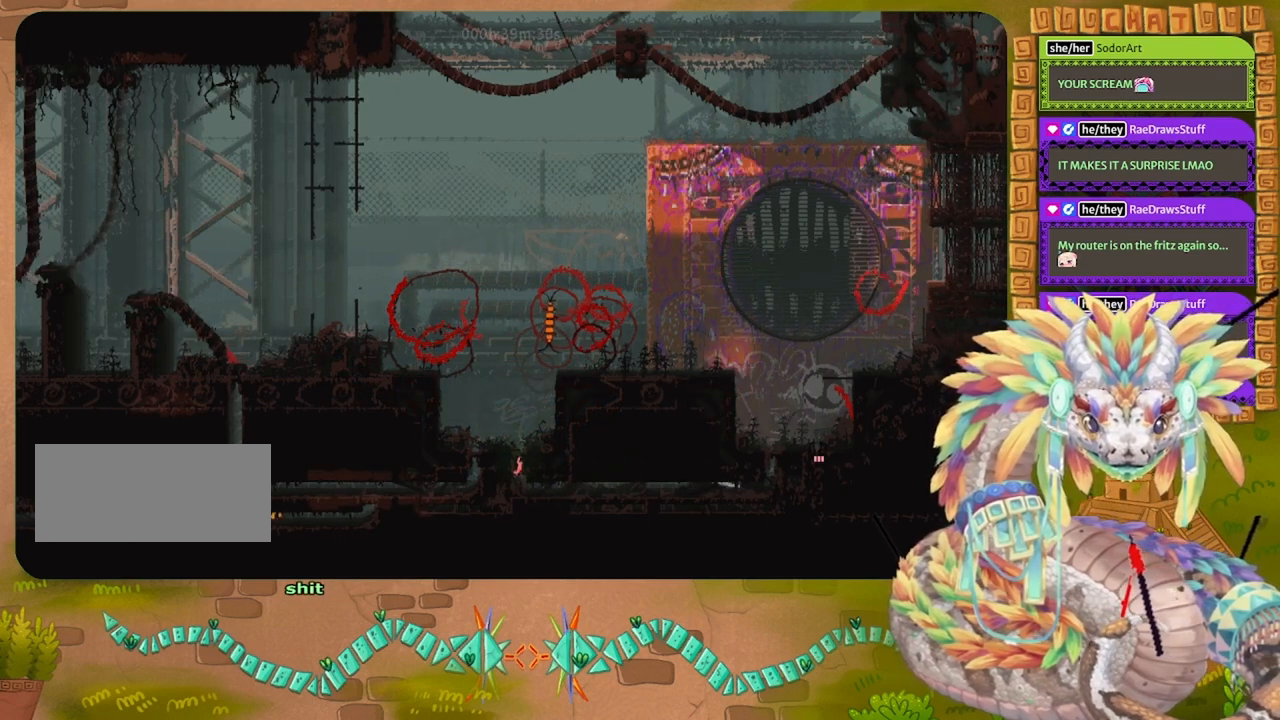
{"keys": ["up"], "events": [[33, "jump", "down"], [100, "jump", "up"], [200, "jump", "down"], [300, "jump", "up"], [367, "jump", "down"], [467, "jump", "up"]]}
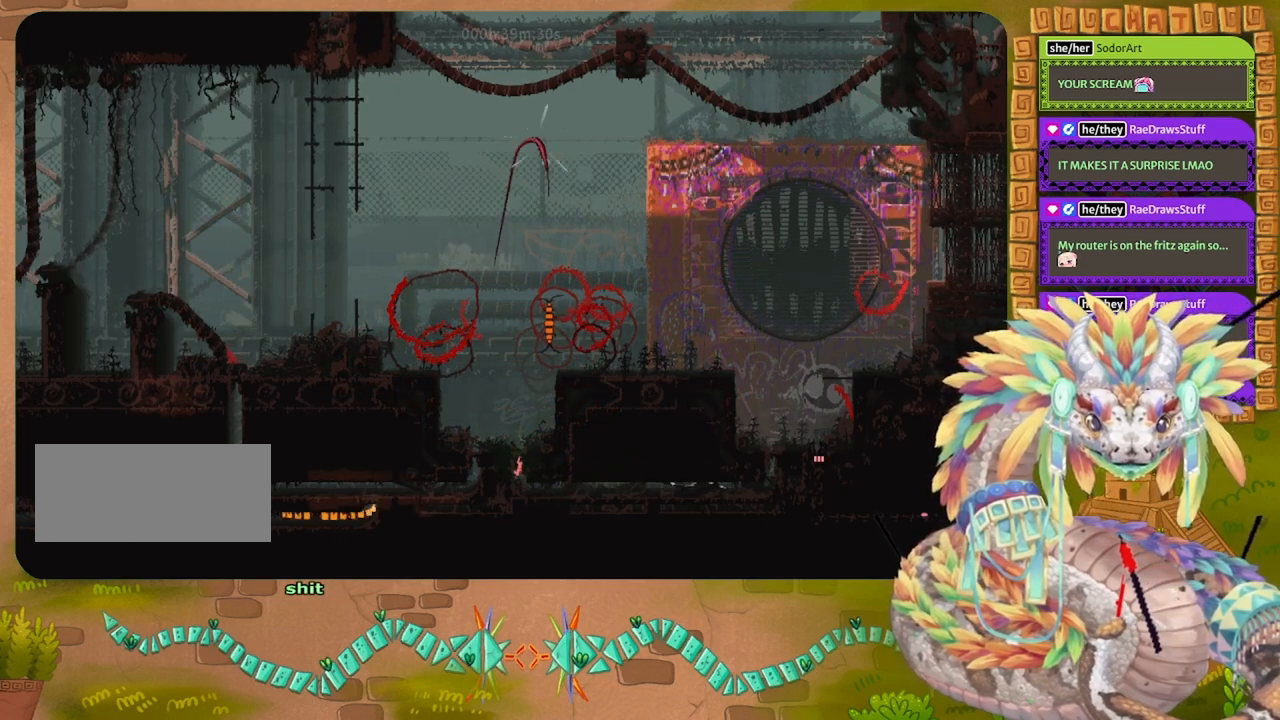
{"keys": ["up"], "events": [[33, "jump", "down"], [100, "jump", "up"], [233, "jump", "down"], [267, "jump", "up"], [367, "jump", "down"], [433, "jump", "up"]]}
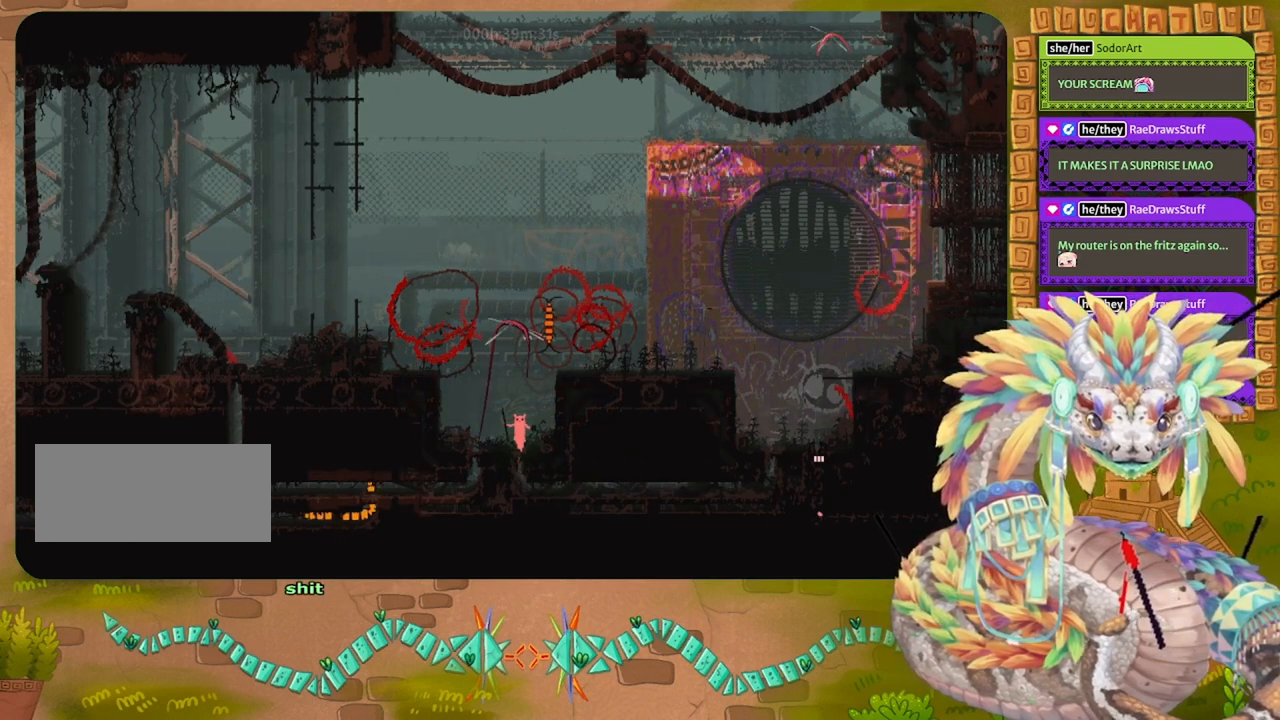
{"keys": ["jump", "right"], "events": [[33, "right", "down"], [167, "up", "up"], [200, "jump", "down"]]}
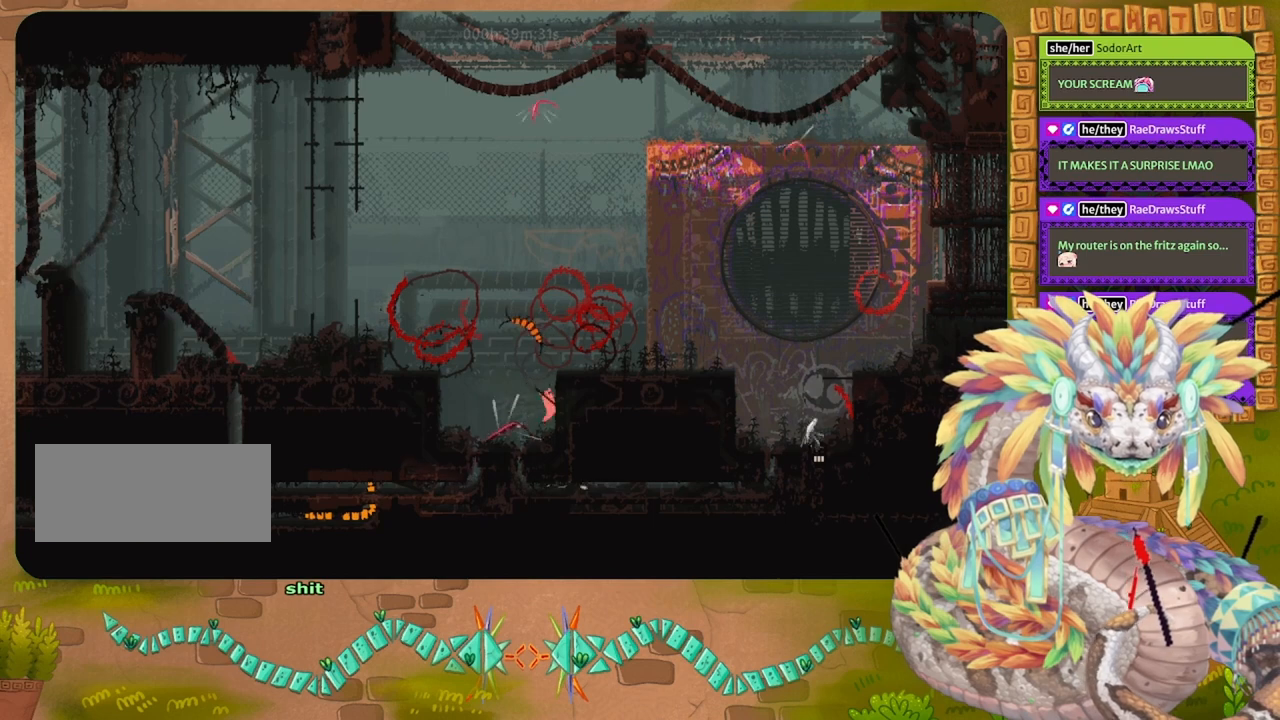
{"keys": ["jump", "right"], "events": [[33, "jump", "up"], [133, "jump", "down"]]}
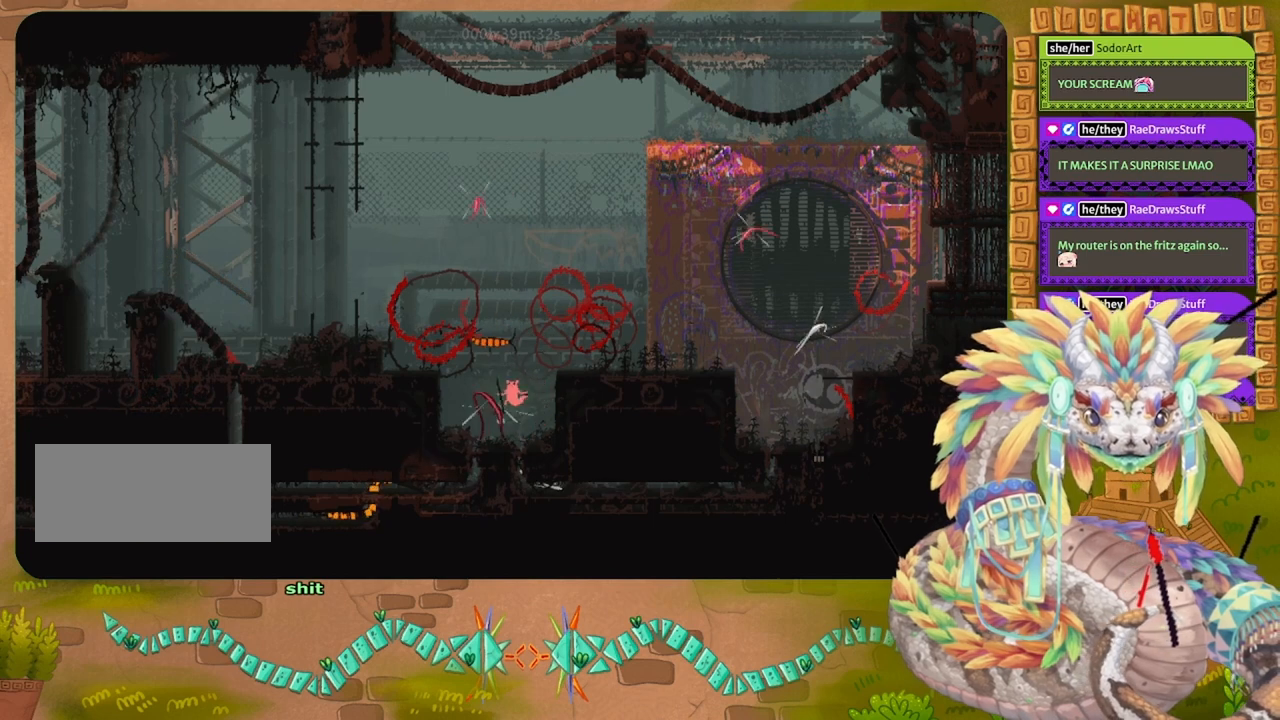
{"keys": ["jump", "left"], "events": [[33, "jump", "up"], [167, "throw", "down"], [200, "right", "up"], [233, "right", "down"], [233, "throw", "up"], [333, "left", "down"], [333, "right", "up"], [467, "jump", "down"]]}
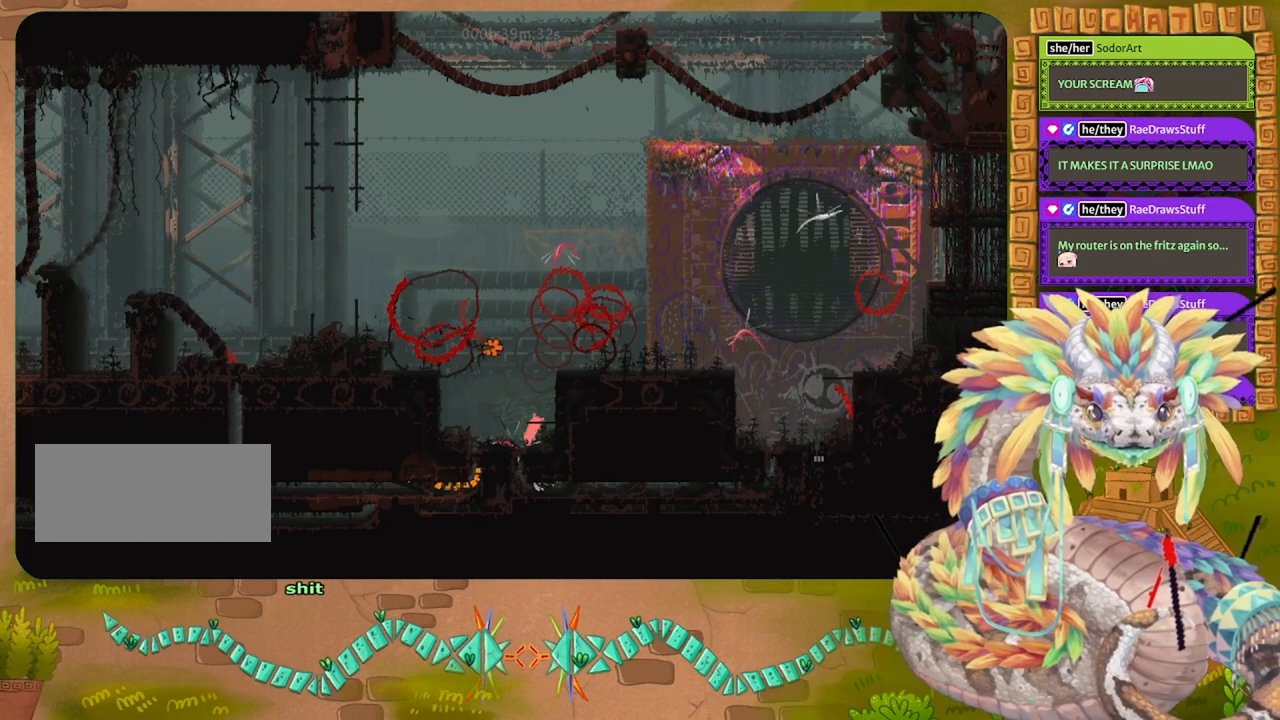
{"keys": ["jump", "right"], "events": [[200, "left", "up"], [233, "right", "down"]]}
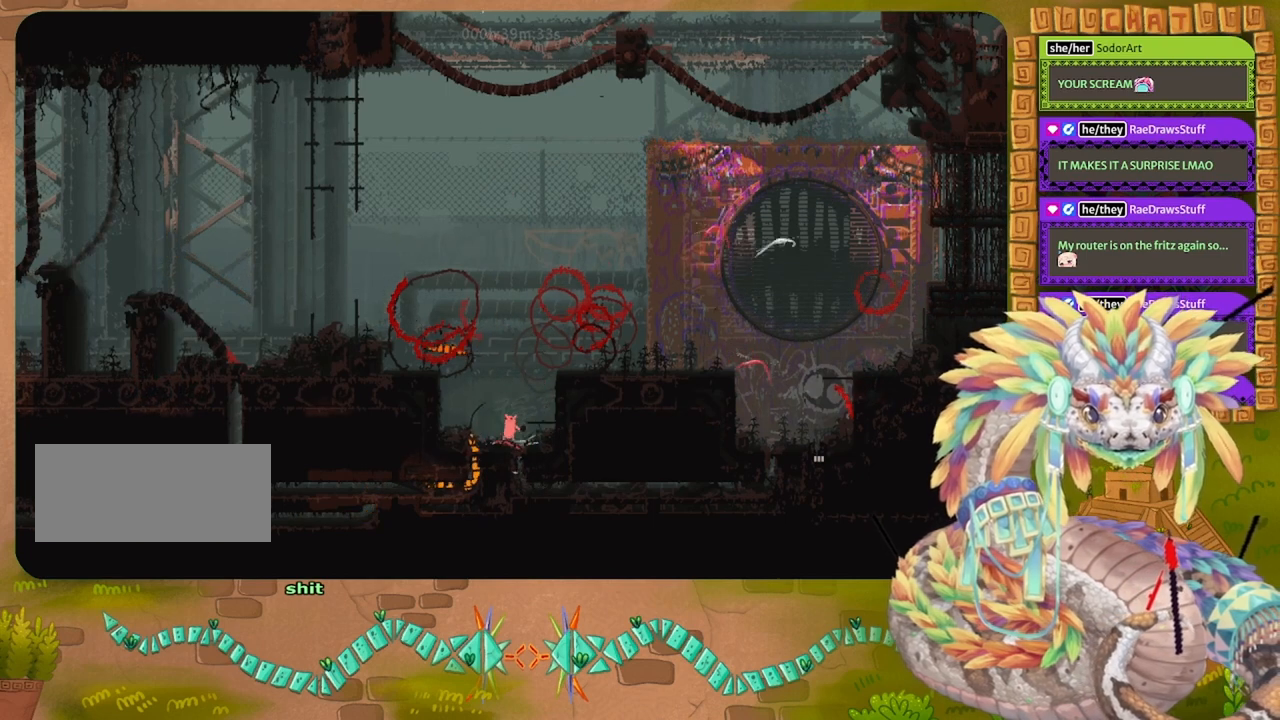
{"keys": ["up"], "events": [[33, "jump", "up"], [33, "up", "down"], [133, "jump", "down"], [233, "jump", "up"], [233, "up", "up"], [300, "up", "down"], [333, "right", "up"], [400, "up", "up"], [500, "up", "down"]]}
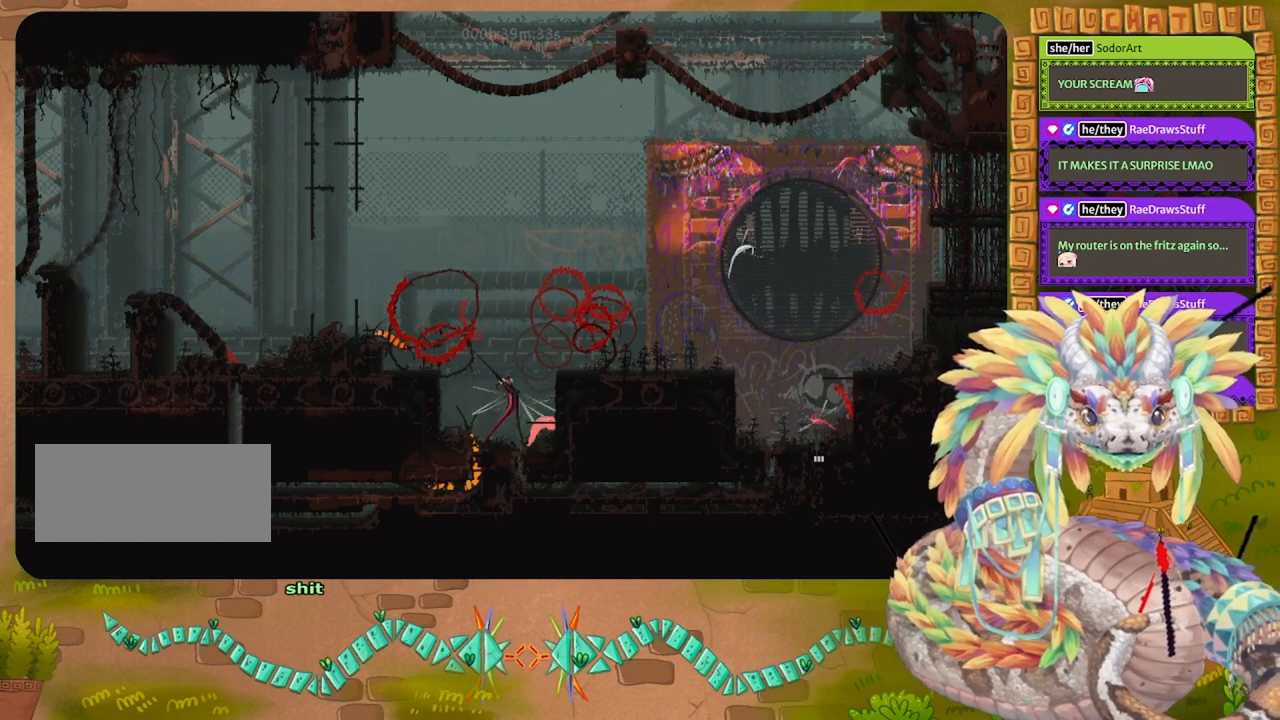
{"keys": ["up"], "events": [[67, "up", "up"], [133, "up", "down"], [300, "up", "up"], [400, "up", "down"]]}
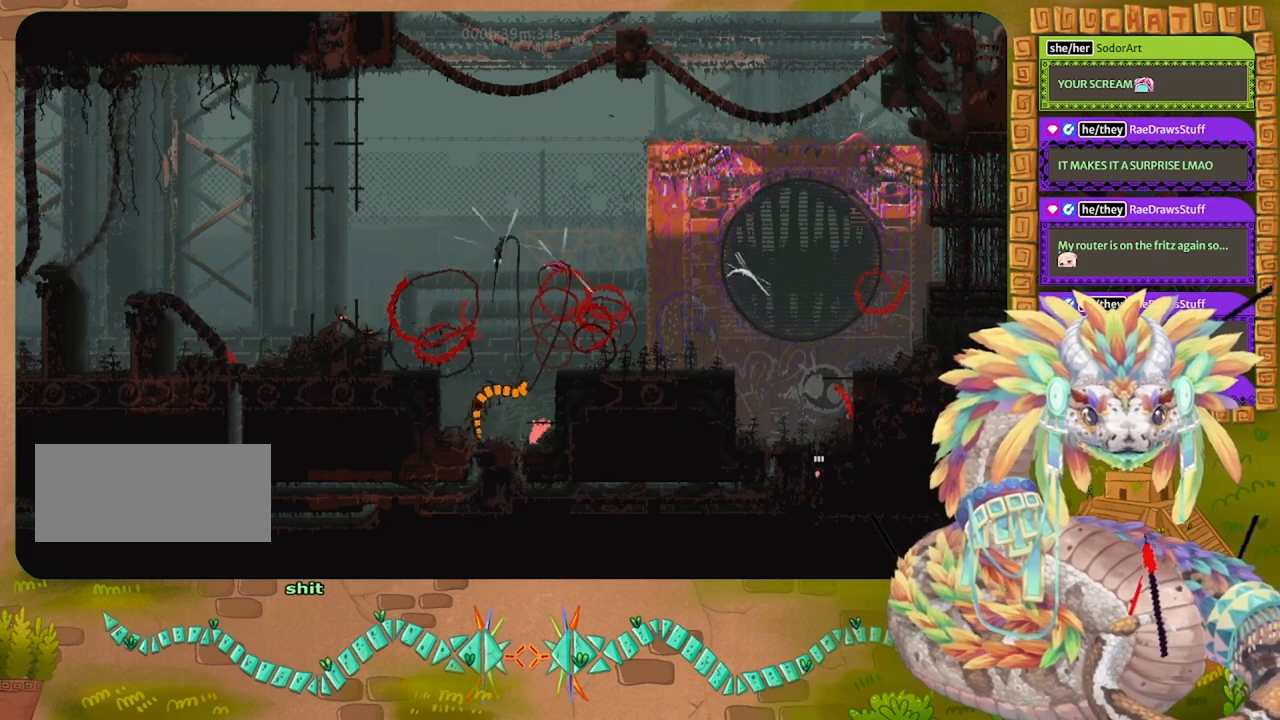
{"keys": ["jump", "right", "up"], "events": [[100, "up", "up"], [167, "up", "down"], [267, "up", "up"], [367, "up", "down"], [467, "jump", "down"], [500, "right", "down"]]}
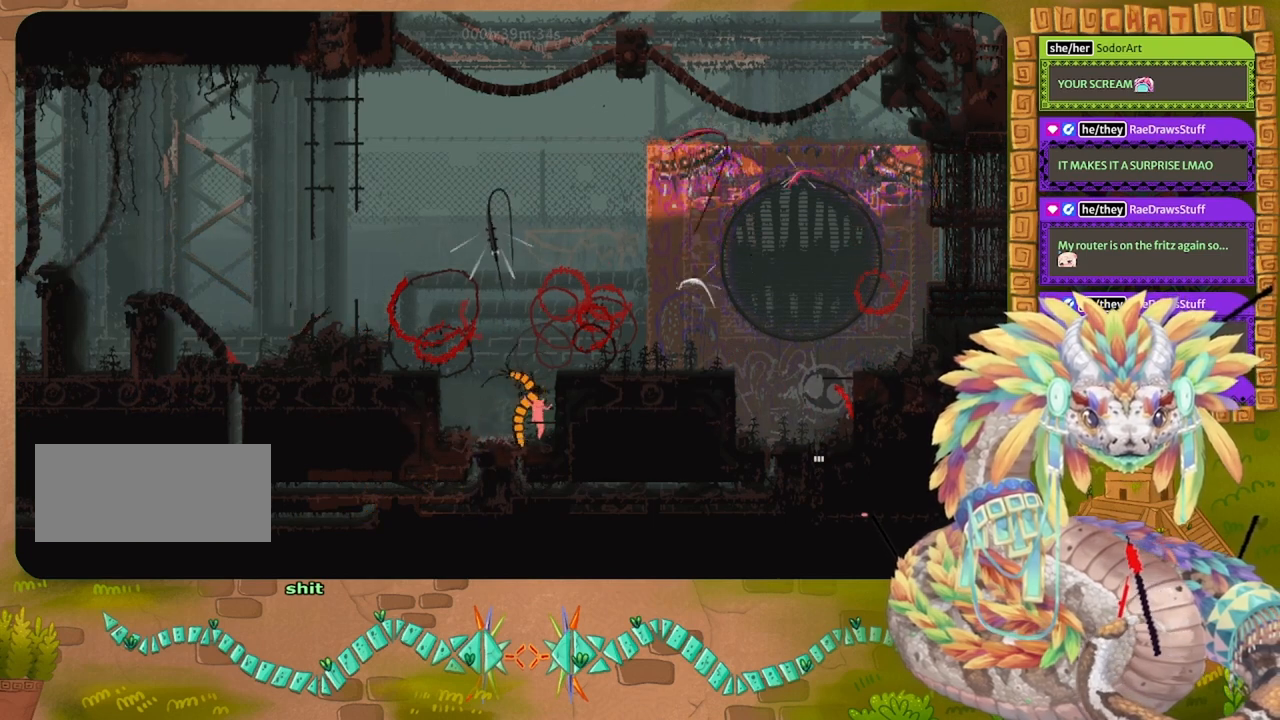
{"keys": ["jump", "right"], "events": [[67, "up", "up"], [267, "jump", "up"], [333, "jump", "down"]]}
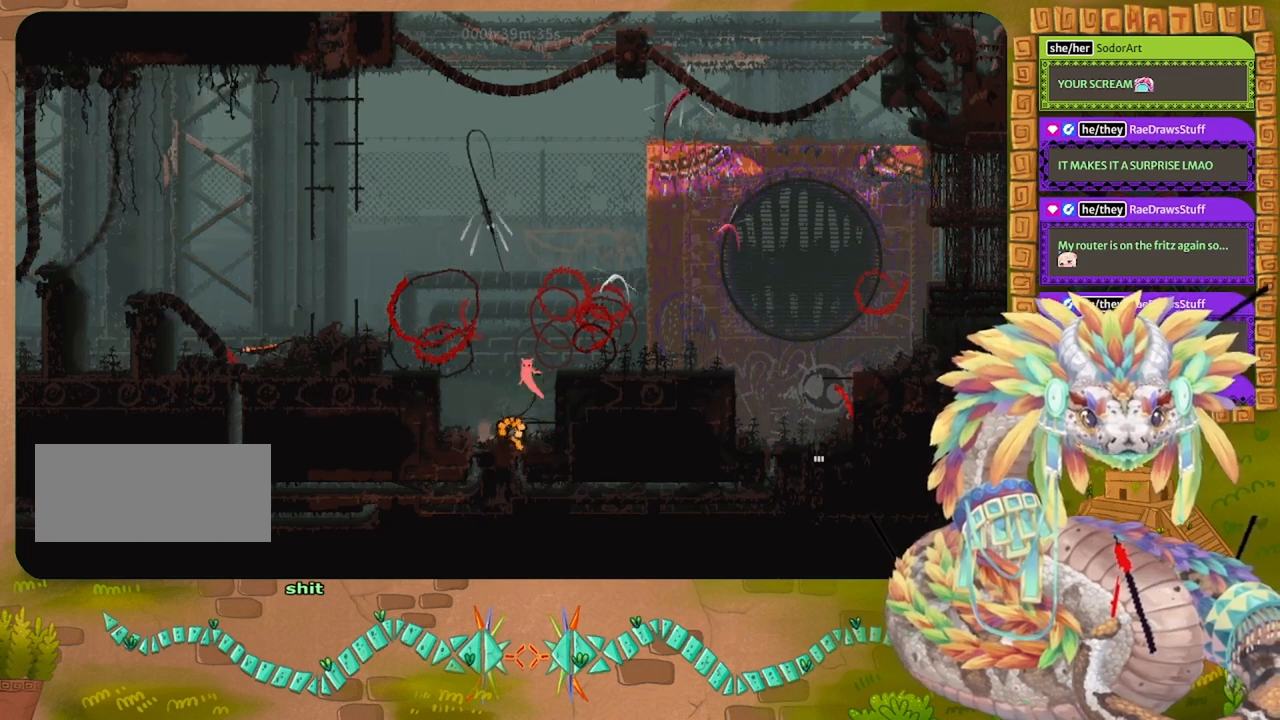
{"keys": ["jump", "left"], "events": [[133, "right", "up"], [167, "left", "down"], [200, "jump", "up"], [467, "jump", "down"]]}